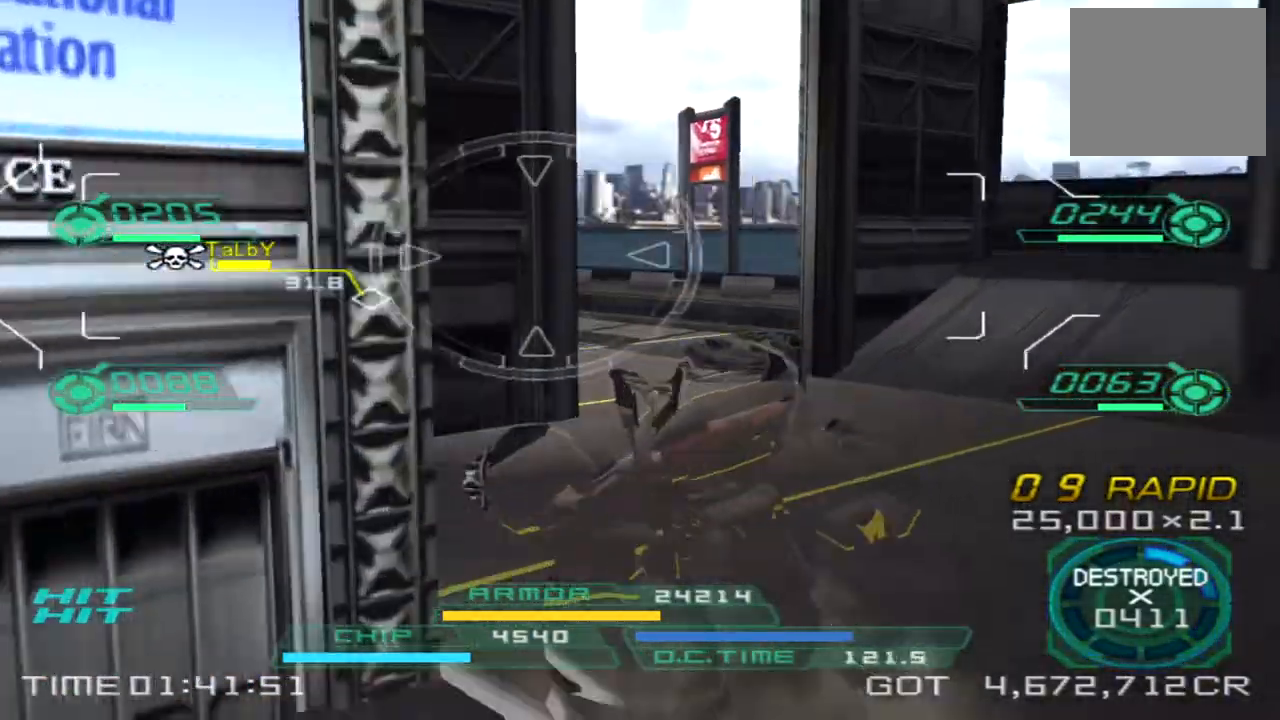
Gameplay with a controller (PlayStation layout); each line is a JSON object with the inputs held at the frame after it. "events" lists button and stick changes between this image and that frame as [ms after this image, input, new state], when the widget could be followed in between. Not read: R3.
{"buttons": ["L1"], "left_stick": "up-right", "right_stick": "left", "events": [[500, "L1", "down"]]}
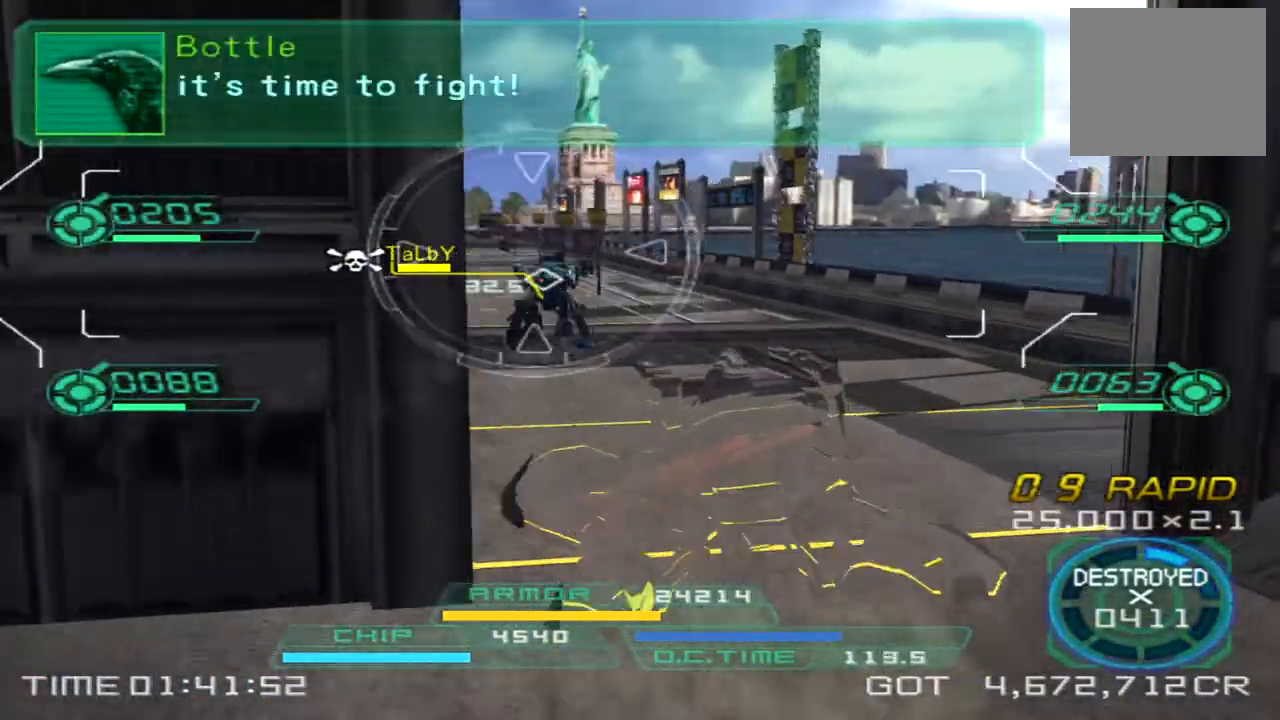
{"buttons": [], "left_stick": "up-right", "right_stick": "center", "events": [[17, "R1", "down"], [200, "R1", "up"], [217, "L1", "up"], [283, "right_stick", "center"]]}
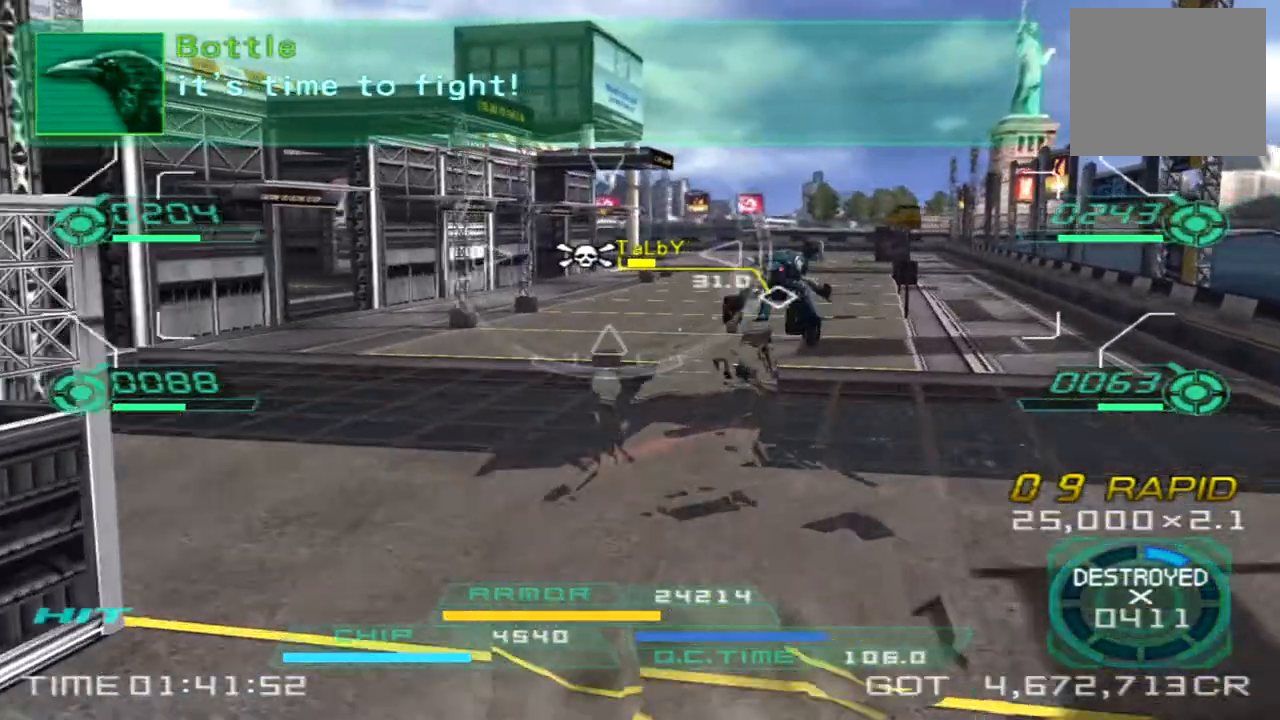
{"buttons": [], "left_stick": "up", "right_stick": "left", "events": [[67, "L1", "down"], [67, "R1", "down"], [250, "L1", "up"], [250, "R1", "up"], [367, "left_stick", "up"], [367, "right_stick", "left"]]}
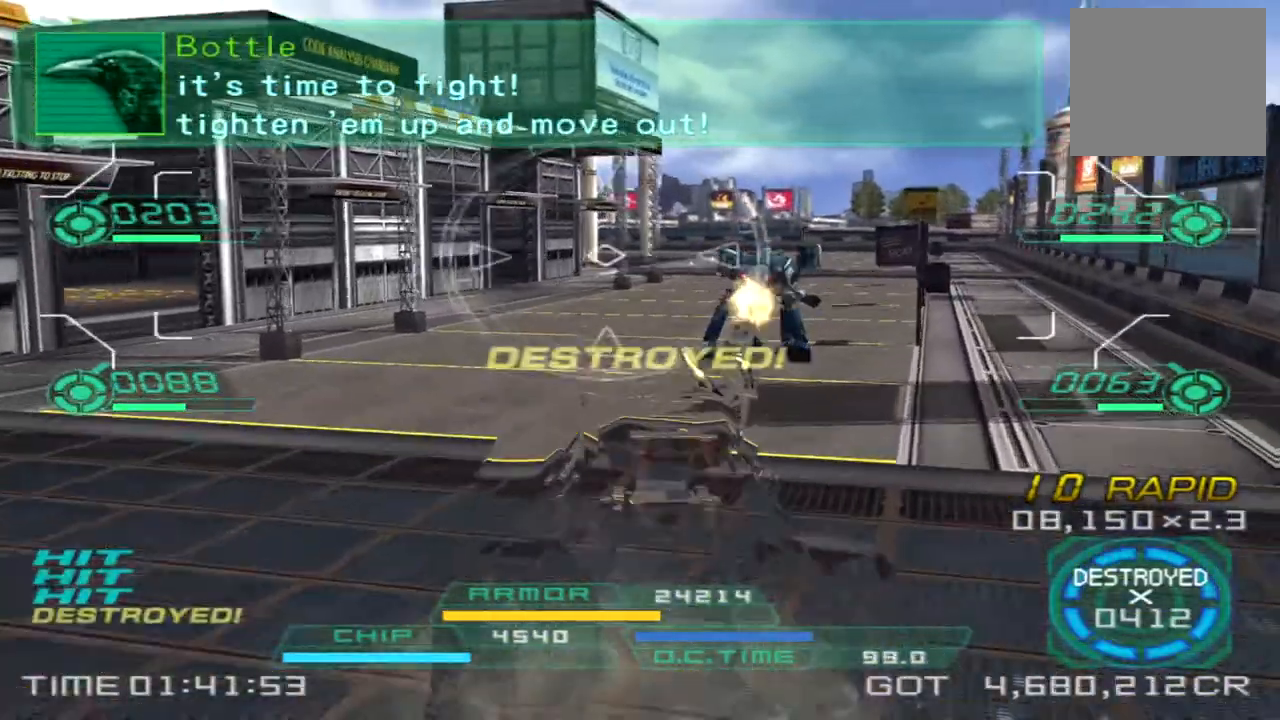
{"buttons": [], "left_stick": "up", "right_stick": "left", "events": [[33, "left_stick", "up-left"], [250, "TRIANGLE", "down"], [367, "TRIANGLE", "up"], [367, "left_stick", "up"]]}
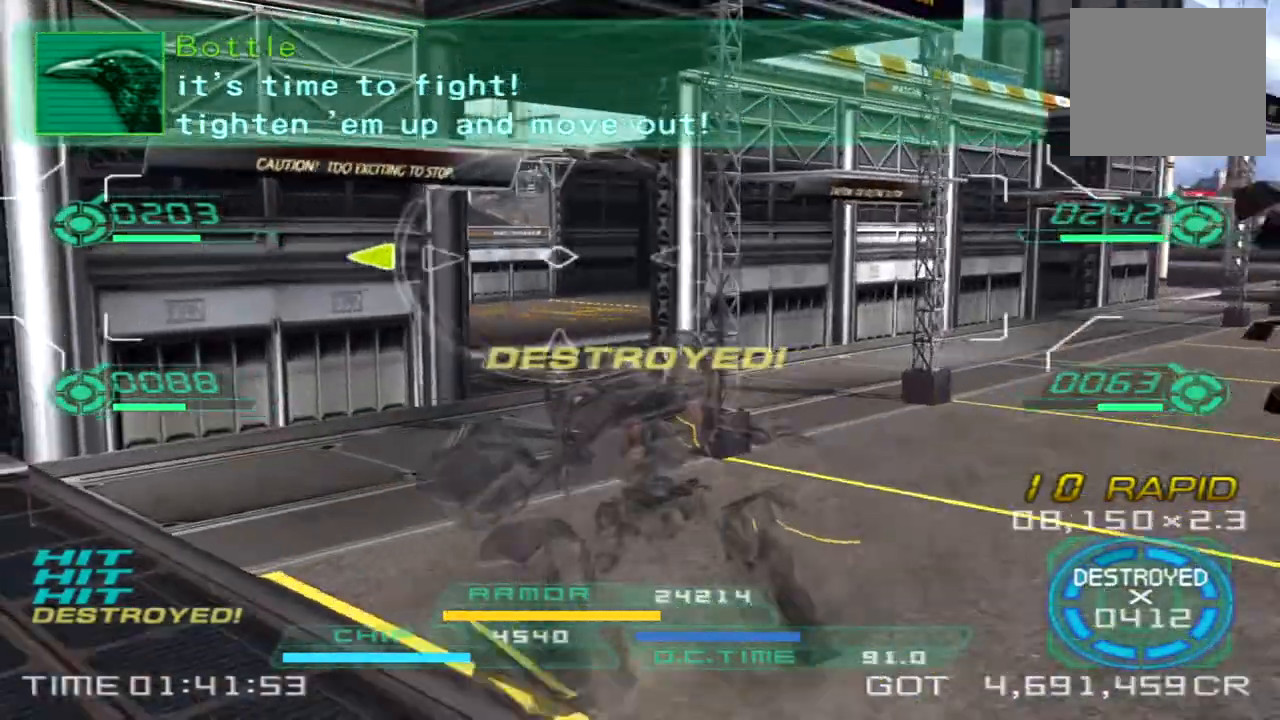
{"buttons": [], "left_stick": "right", "right_stick": "left", "events": [[250, "left_stick", "up-right"], [400, "left_stick", "right"]]}
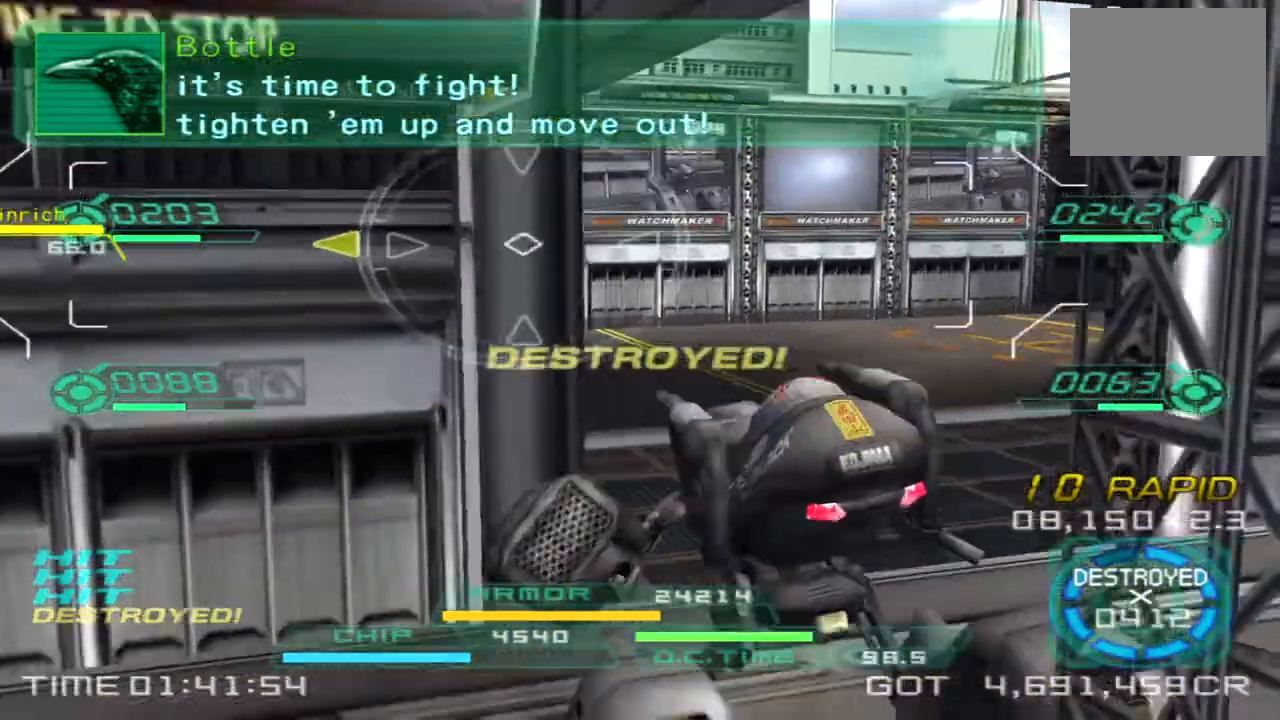
{"buttons": [], "left_stick": "up-right", "right_stick": "left", "events": [[233, "left_stick", "up"], [500, "left_stick", "up-right"]]}
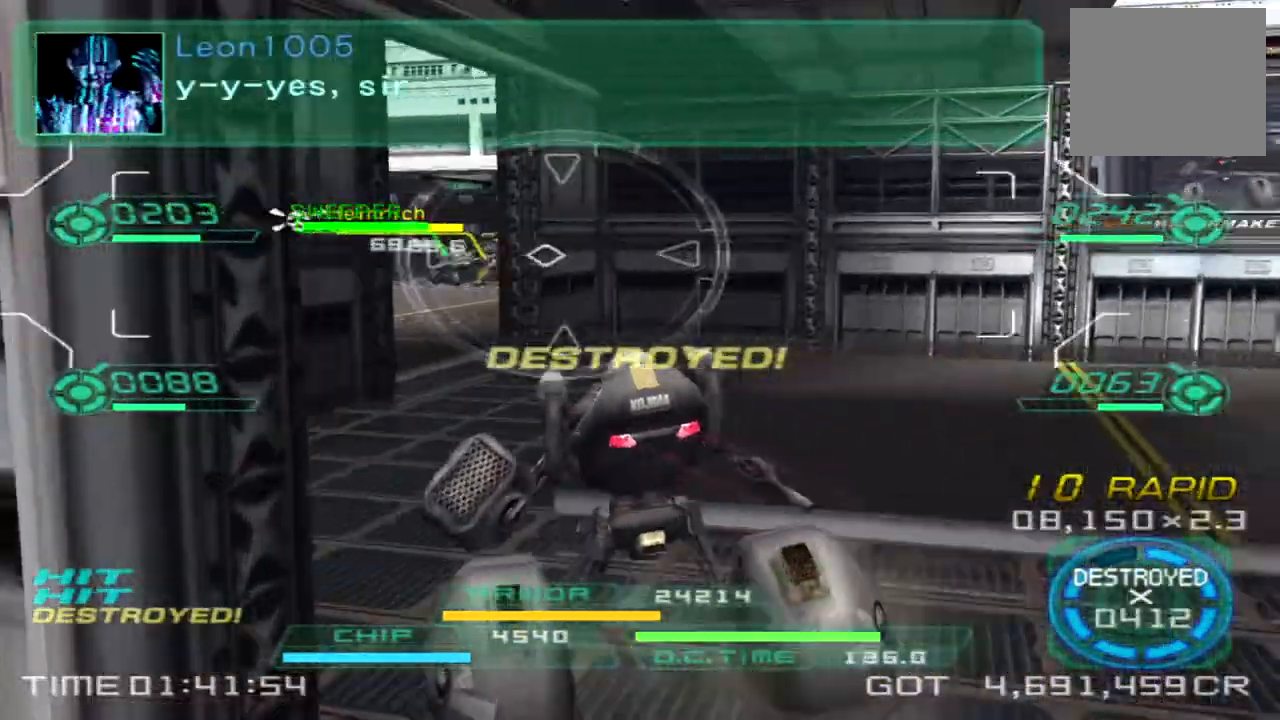
{"buttons": [], "left_stick": "right", "right_stick": "center", "events": [[100, "left_stick", "right"], [200, "left_stick", "down-right"], [267, "right_stick", "center"], [450, "left_stick", "right"]]}
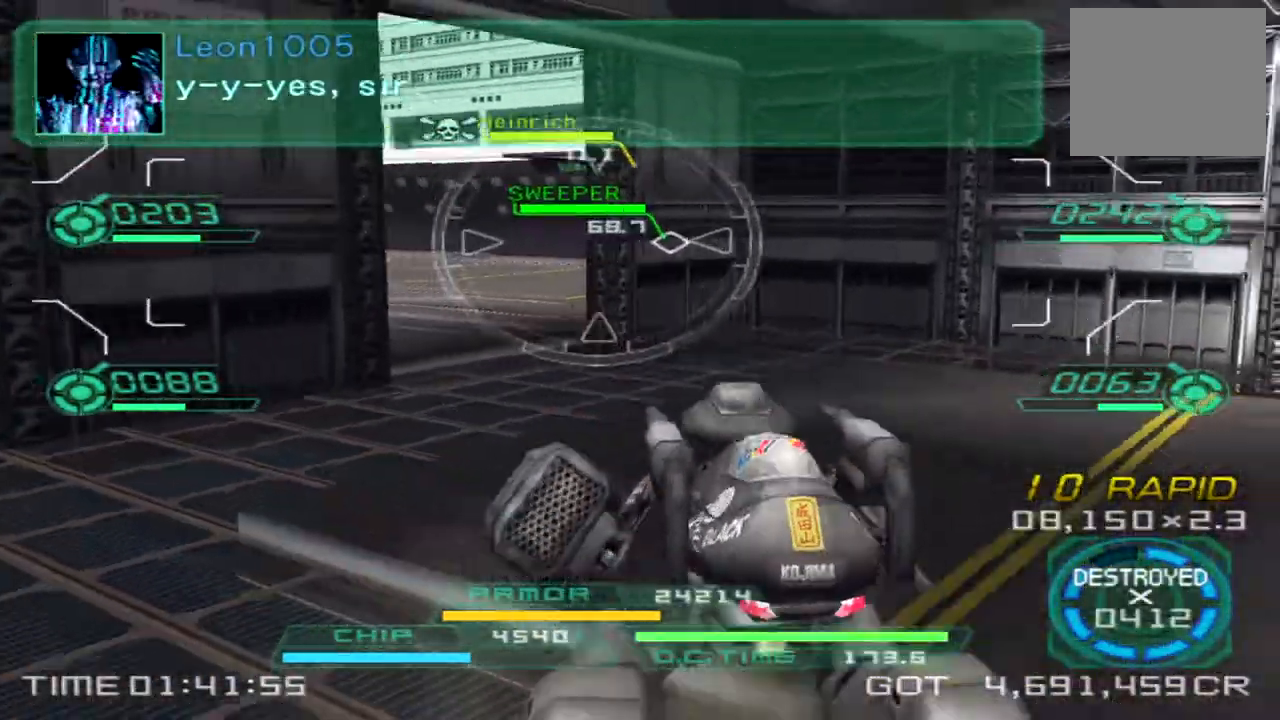
{"buttons": [], "left_stick": "left", "right_stick": "center", "events": [[283, "TRIANGLE", "down"], [283, "left_stick", "up"], [383, "TRIANGLE", "up"], [383, "left_stick", "left"]]}
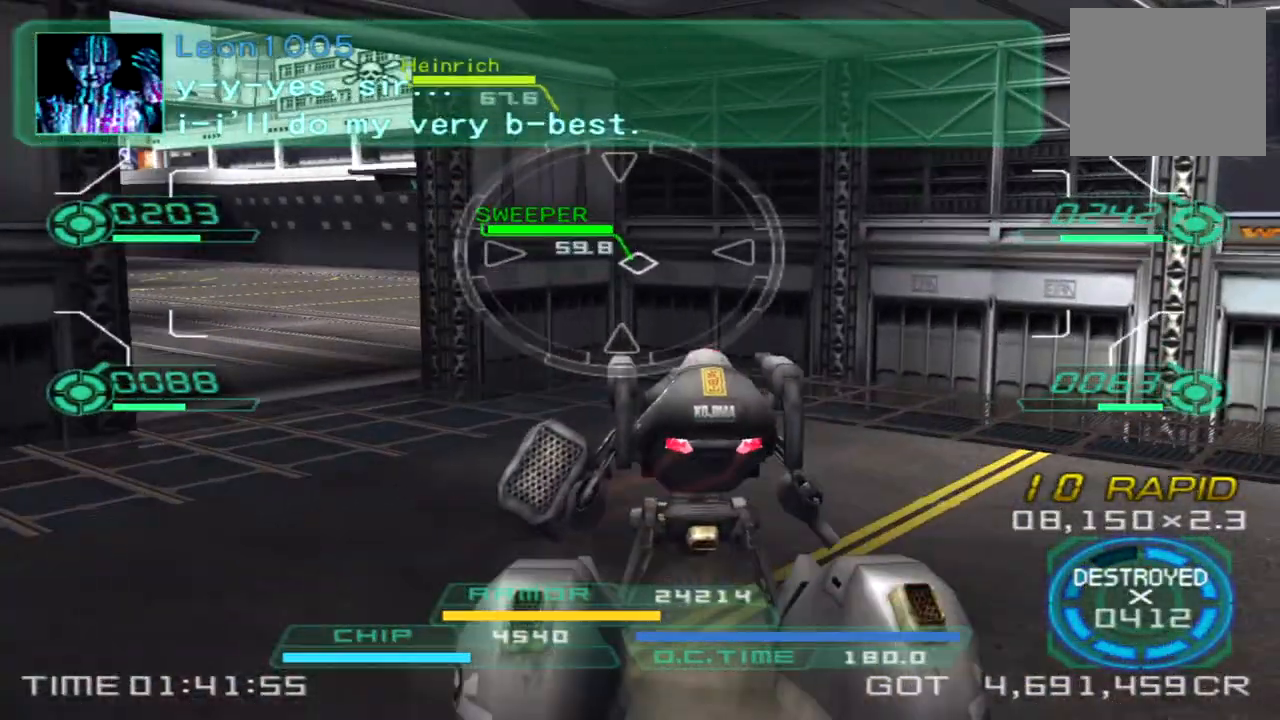
{"buttons": [], "left_stick": "left", "right_stick": "center", "events": [[33, "right_stick", "left"], [117, "right_stick", "center"]]}
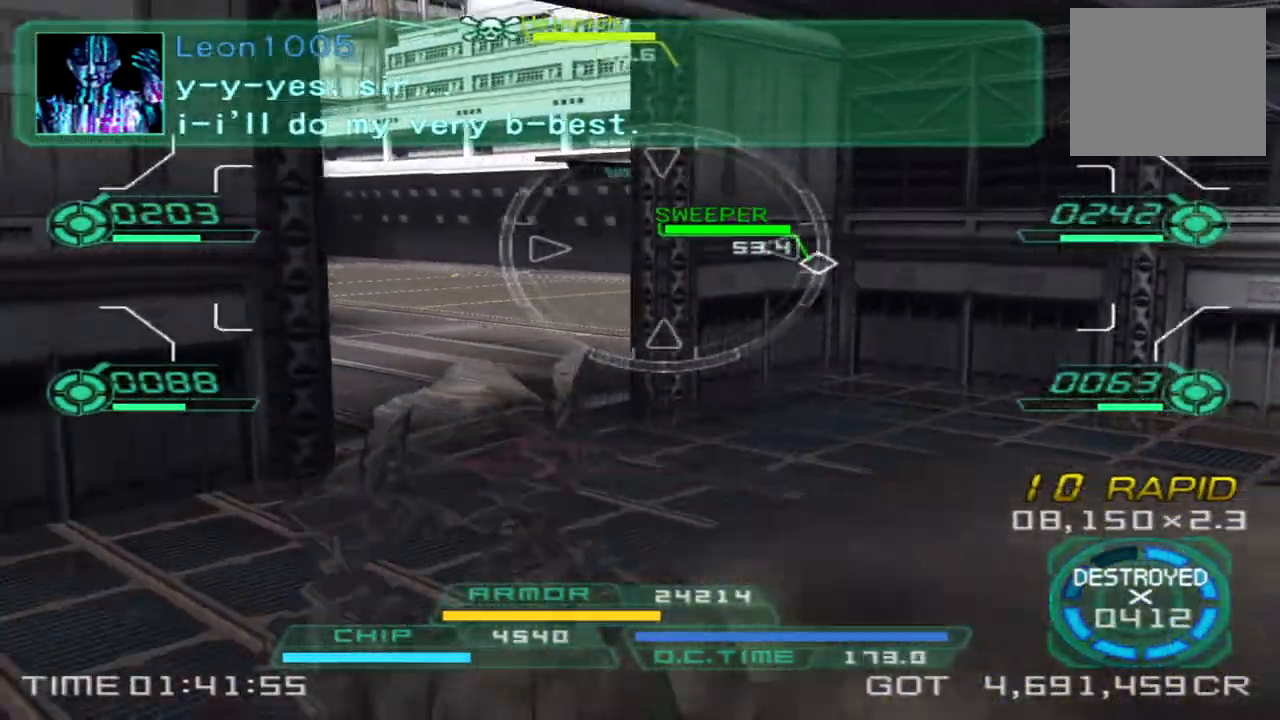
{"buttons": ["L1", "R1"], "left_stick": "up", "right_stick": "center", "events": [[83, "left_stick", "up"], [233, "L1", "down"], [233, "R1", "down"]]}
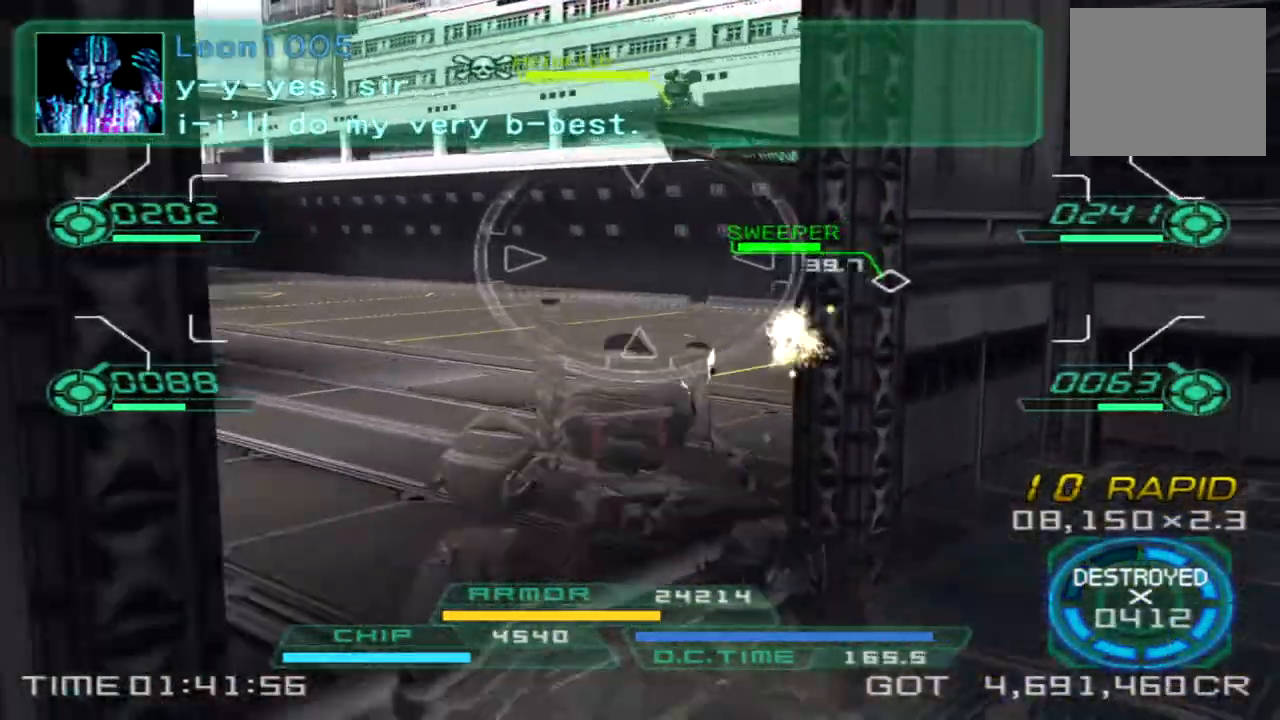
{"buttons": [], "left_stick": "down-right", "right_stick": "center", "events": [[17, "right_stick", "right"], [33, "left_stick", "left"], [100, "R1", "up"], [117, "L1", "up"], [117, "left_stick", "down-left"], [250, "right_stick", "center"], [500, "left_stick", "down-right"]]}
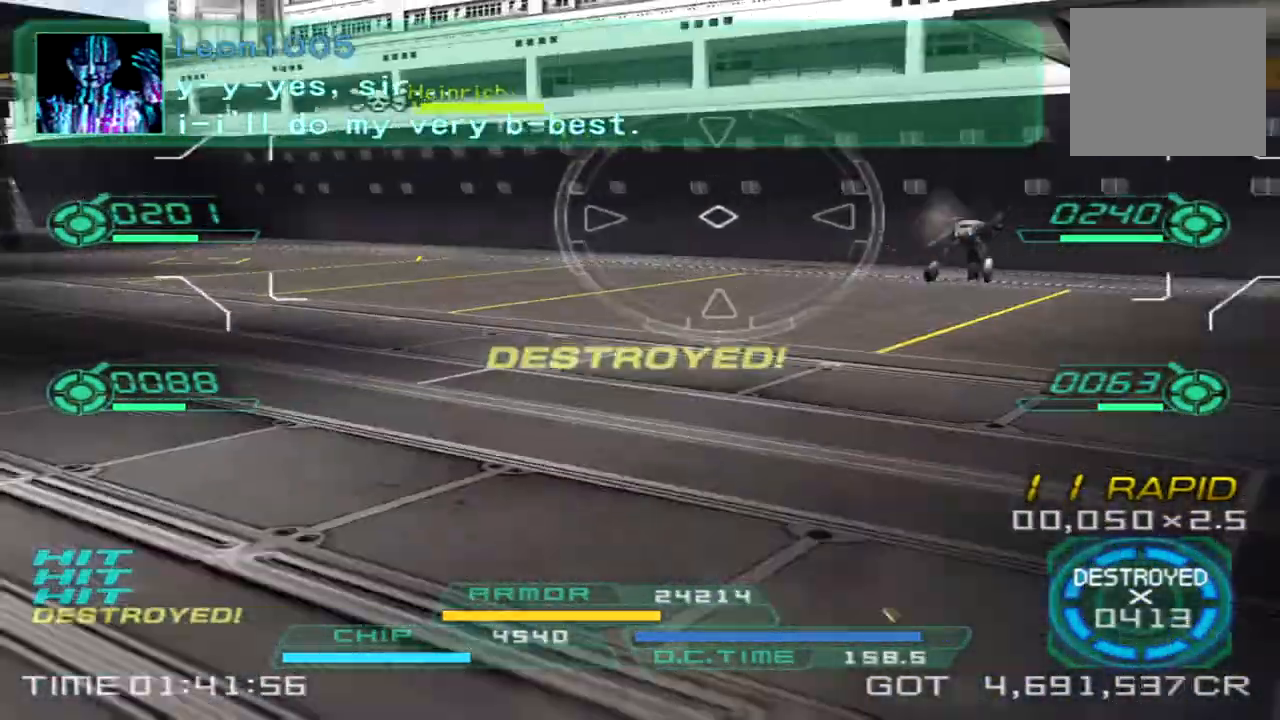
{"buttons": [], "left_stick": "up-right", "right_stick": "up-left", "events": [[83, "left_stick", "up-right"], [183, "right_stick", "left"], [200, "left_stick", "up-left"], [283, "right_stick", "up-left"], [400, "left_stick", "up-right"]]}
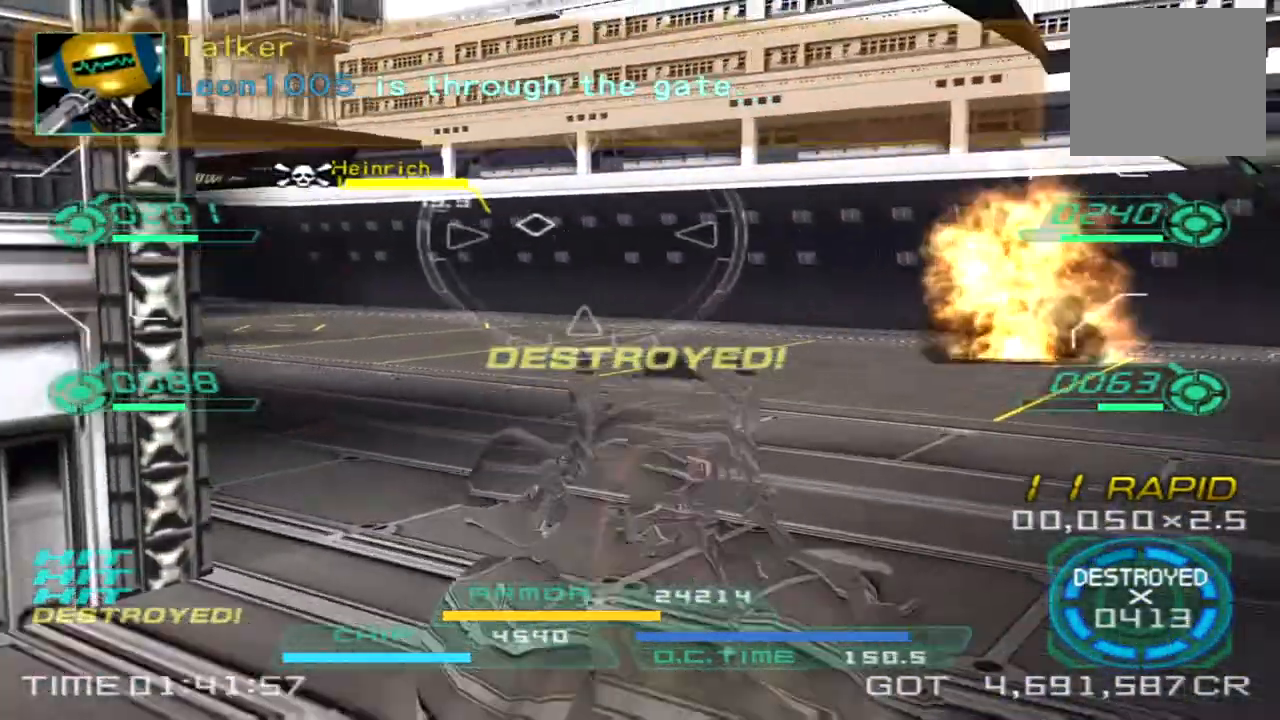
{"buttons": [], "left_stick": "up", "right_stick": "down-left", "events": [[50, "right_stick", "center"], [200, "right_stick", "left"], [217, "left_stick", "up"], [433, "right_stick", "down-left"]]}
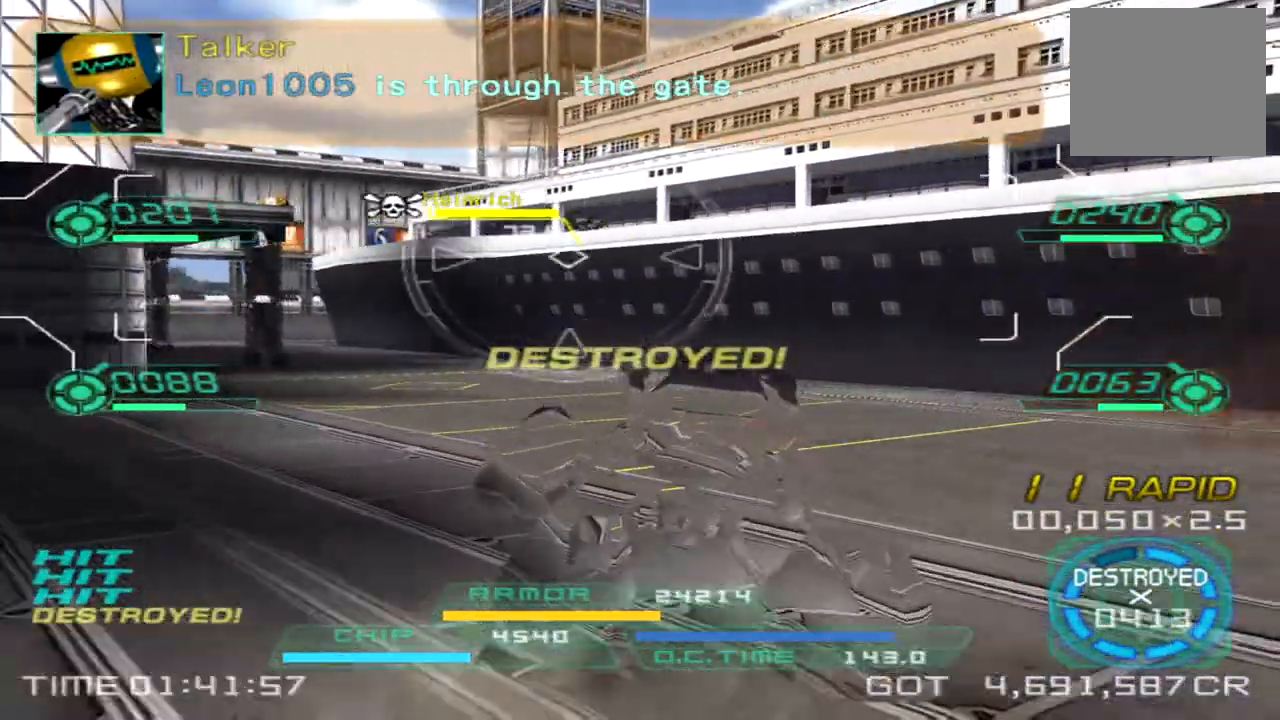
{"buttons": [], "left_stick": "up", "right_stick": "up-left", "events": [[67, "right_stick", "center"], [267, "right_stick", "up-left"]]}
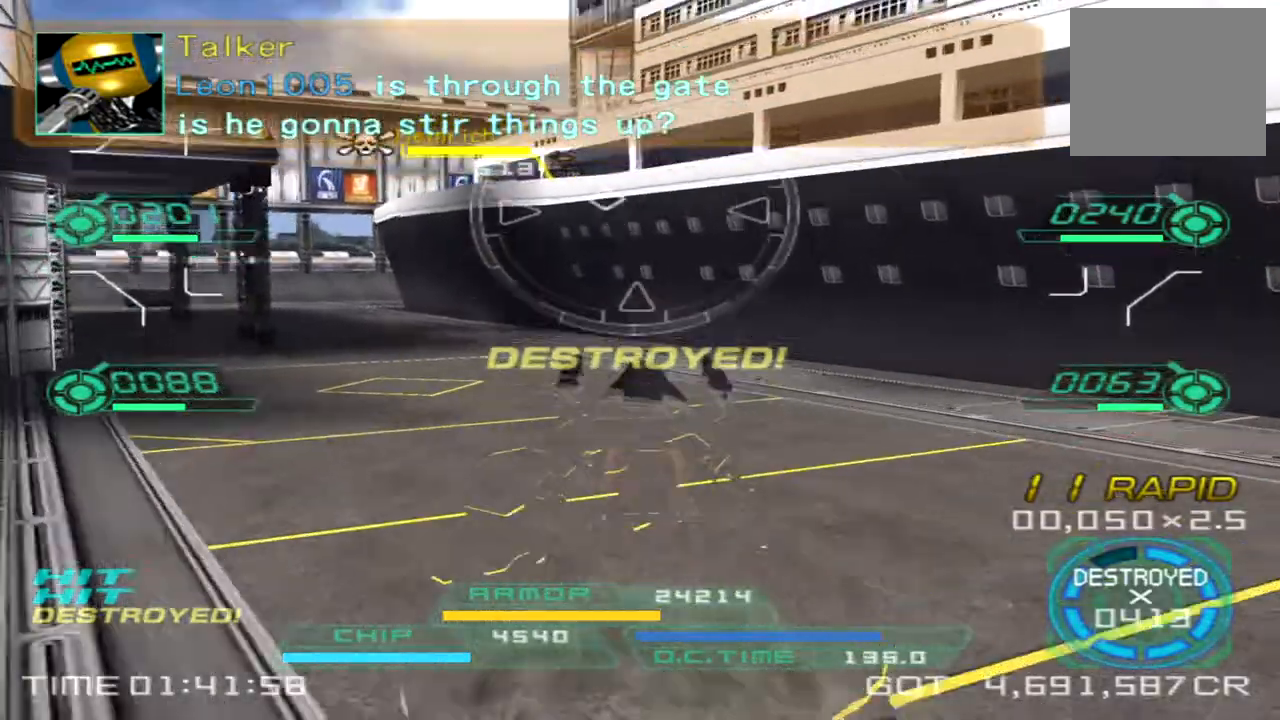
{"buttons": [], "left_stick": "up", "right_stick": "center", "events": [[50, "right_stick", "center"], [167, "right_stick", "left"], [217, "left_stick", "right"], [350, "right_stick", "center"], [483, "left_stick", "up"]]}
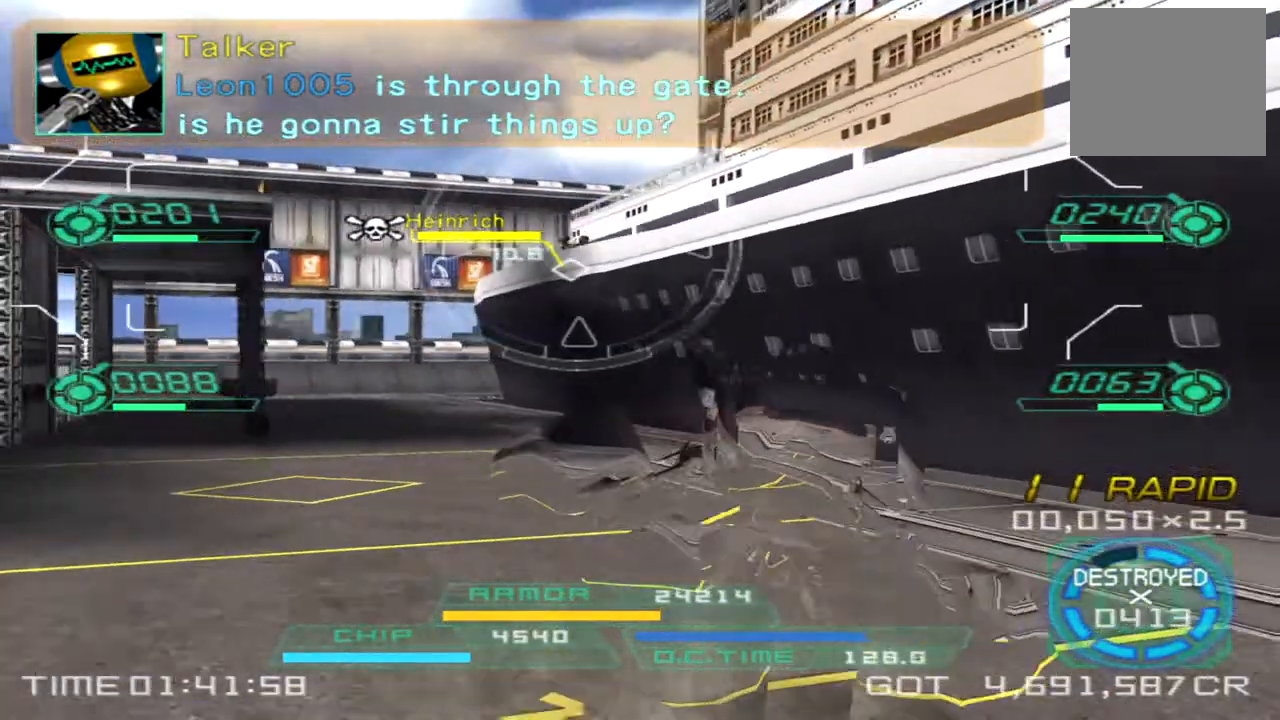
{"buttons": ["CROSS"], "left_stick": "up", "right_stick": "center", "events": [[100, "CROSS", "down"]]}
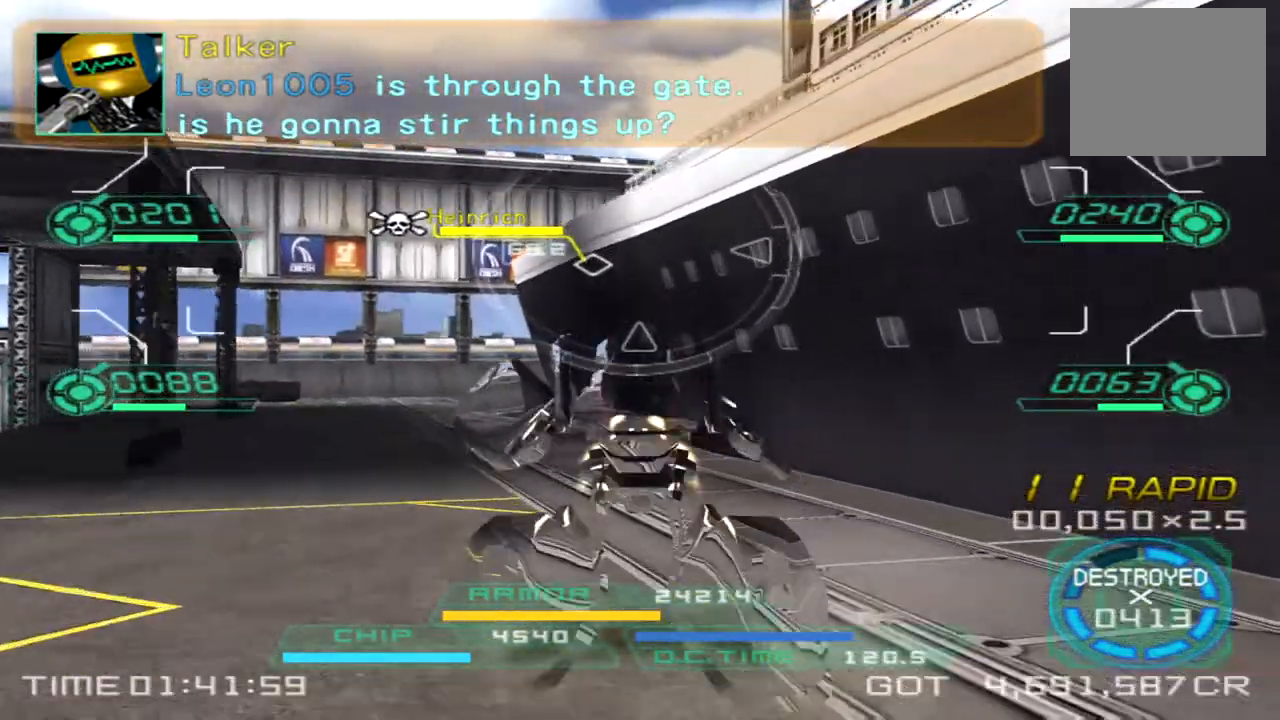
{"buttons": ["CROSS", "L1", "R1"], "left_stick": "up", "right_stick": "center", "events": [[167, "L1", "down"], [167, "R1", "down"]]}
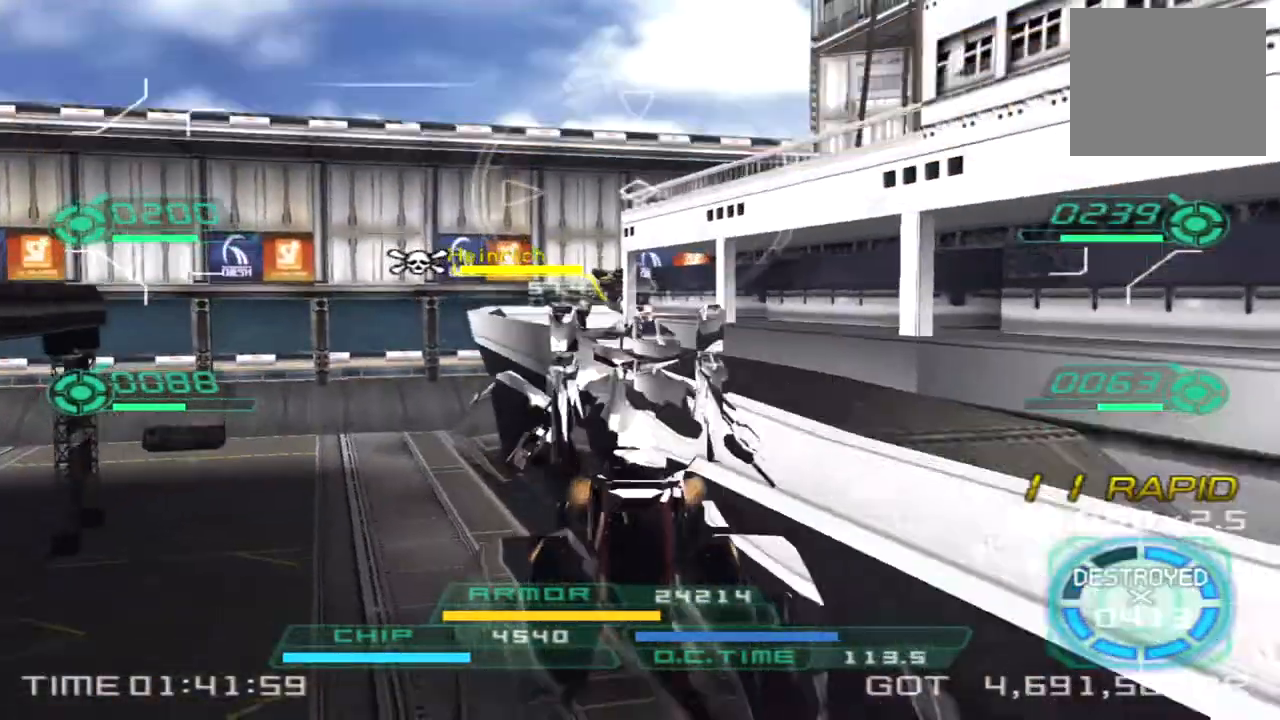
{"buttons": [], "left_stick": "up-right", "right_stick": "center", "events": [[50, "CROSS", "up"], [117, "right_stick", "down-left"], [217, "L1", "up"], [217, "R1", "up"], [367, "right_stick", "center"], [417, "left_stick", "up-right"]]}
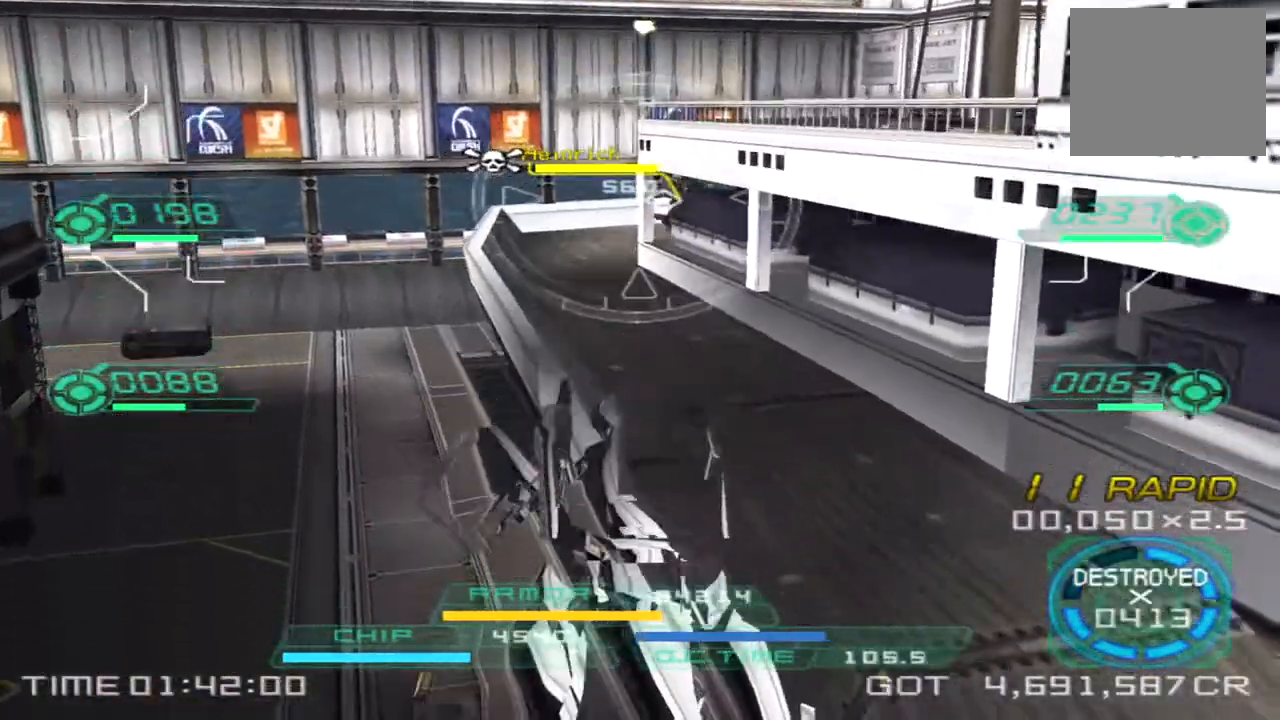
{"buttons": [], "left_stick": "up-right", "right_stick": "center", "events": [[17, "CIRCLE", "down"], [133, "CIRCLE", "up"]]}
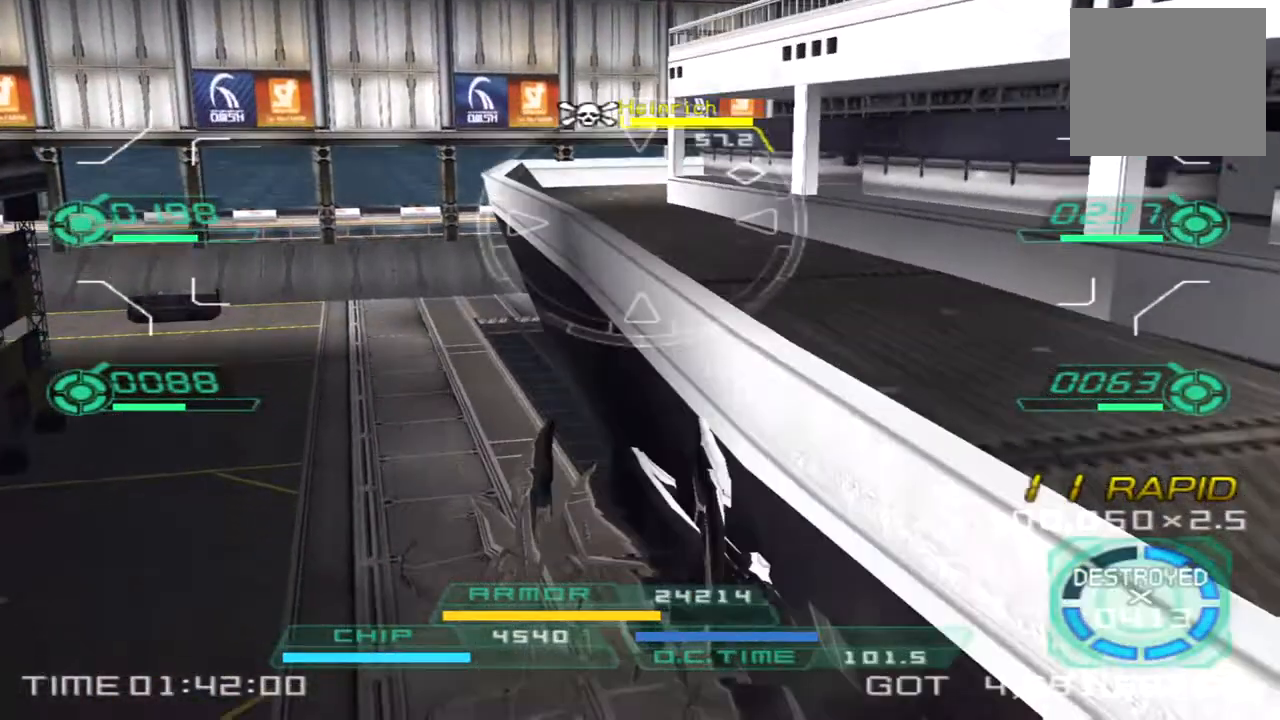
{"buttons": ["CROSS"], "left_stick": "up-right", "right_stick": "center", "events": [[467, "CROSS", "down"]]}
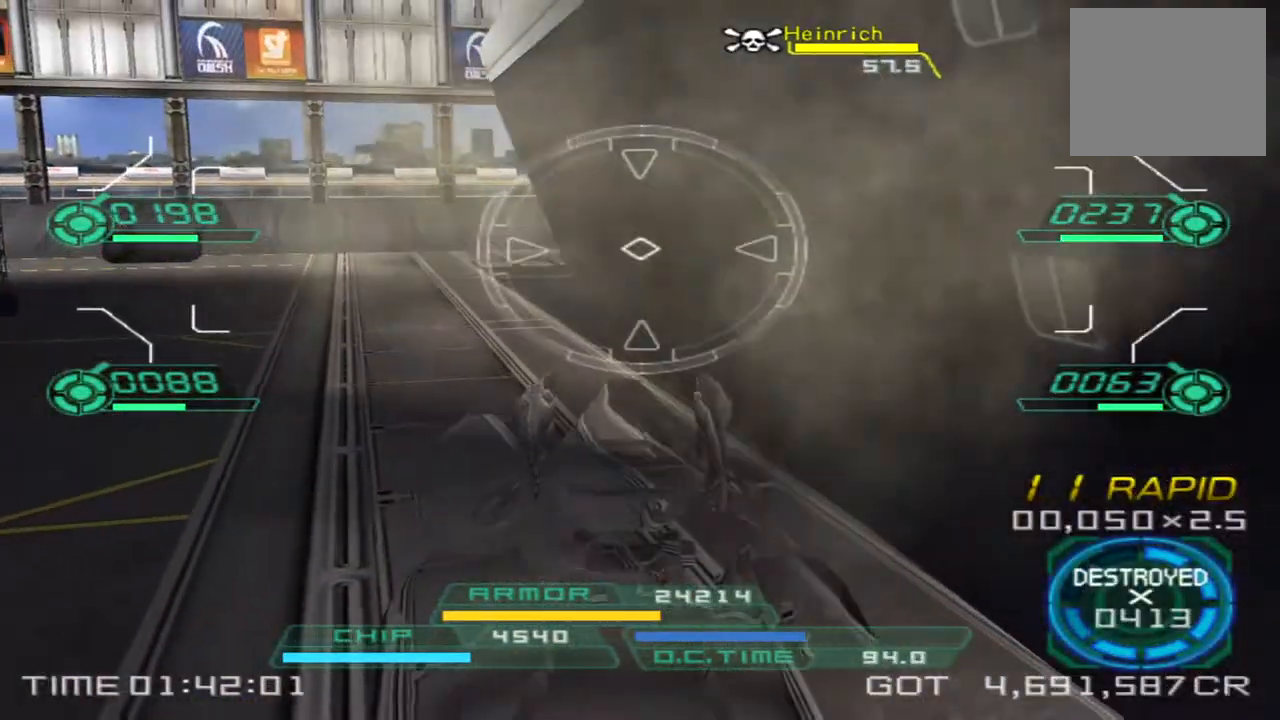
{"buttons": ["CROSS"], "left_stick": "up-right", "right_stick": "center", "events": []}
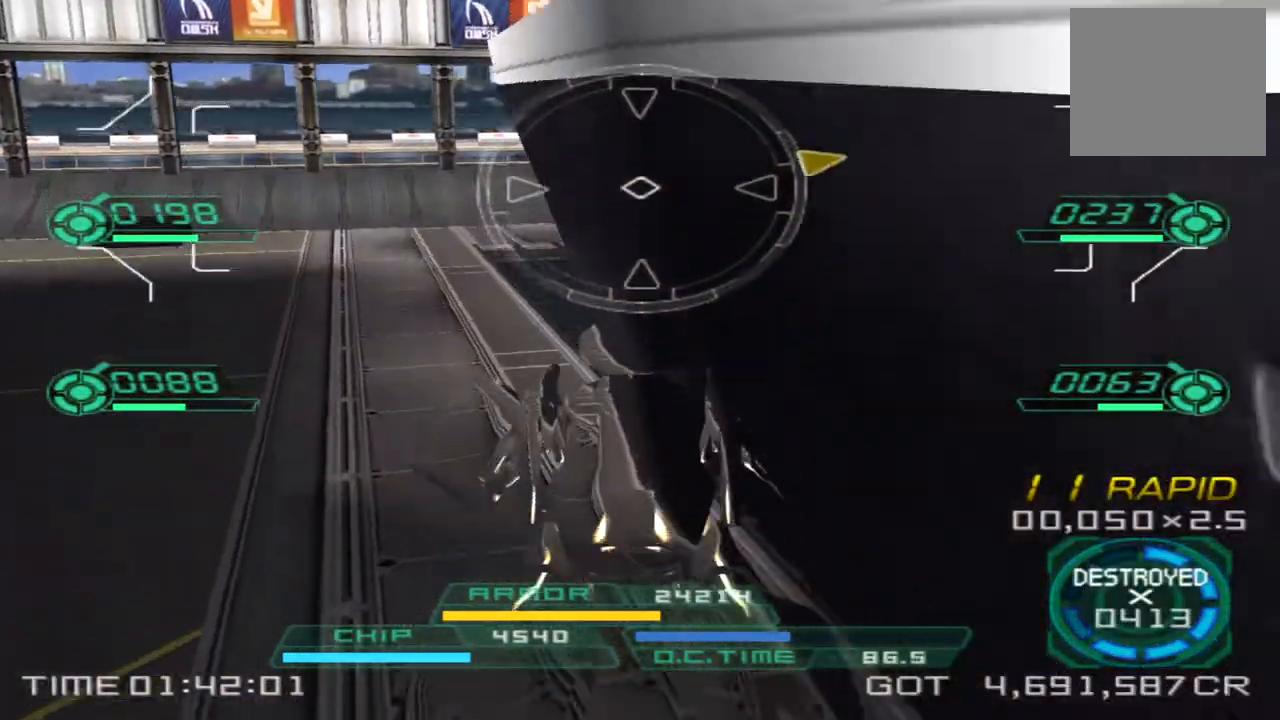
{"buttons": ["CROSS", "CIRCLE"], "left_stick": "up-right", "right_stick": "center", "events": [[483, "CIRCLE", "down"]]}
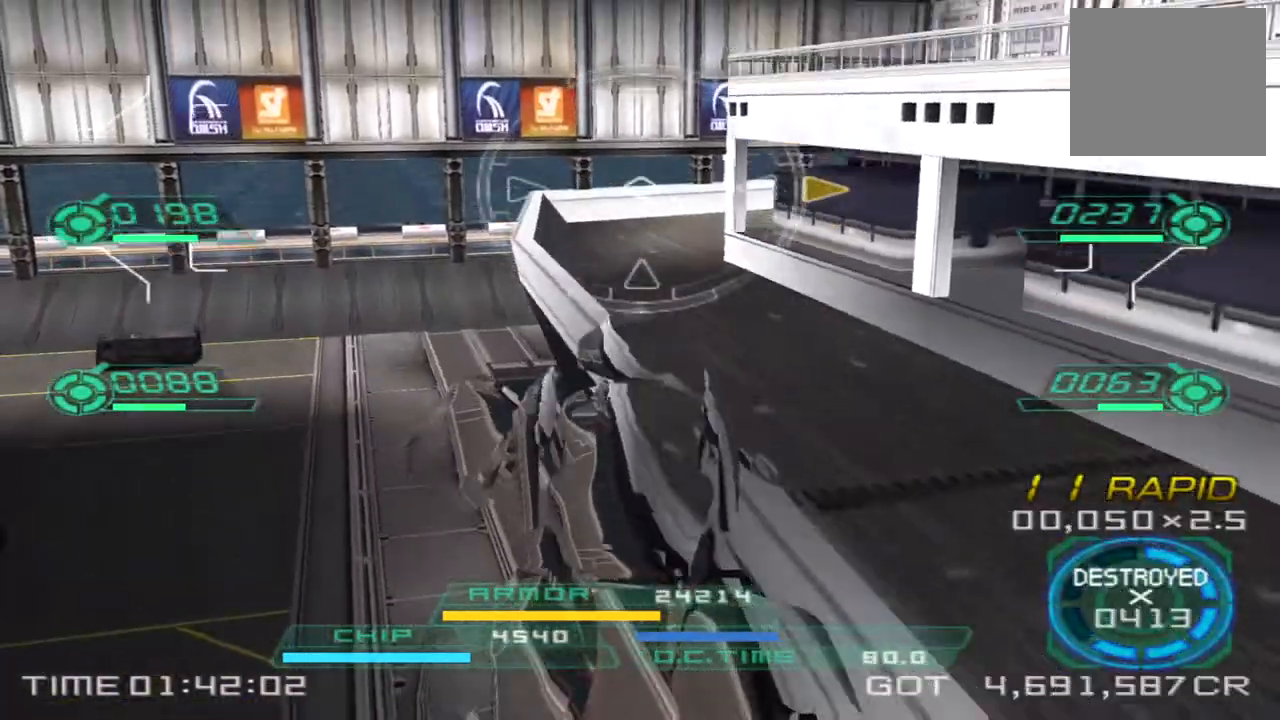
{"buttons": [], "left_stick": "up-right", "right_stick": "left", "events": [[67, "CROSS", "up"], [83, "CIRCLE", "up"], [217, "right_stick", "left"]]}
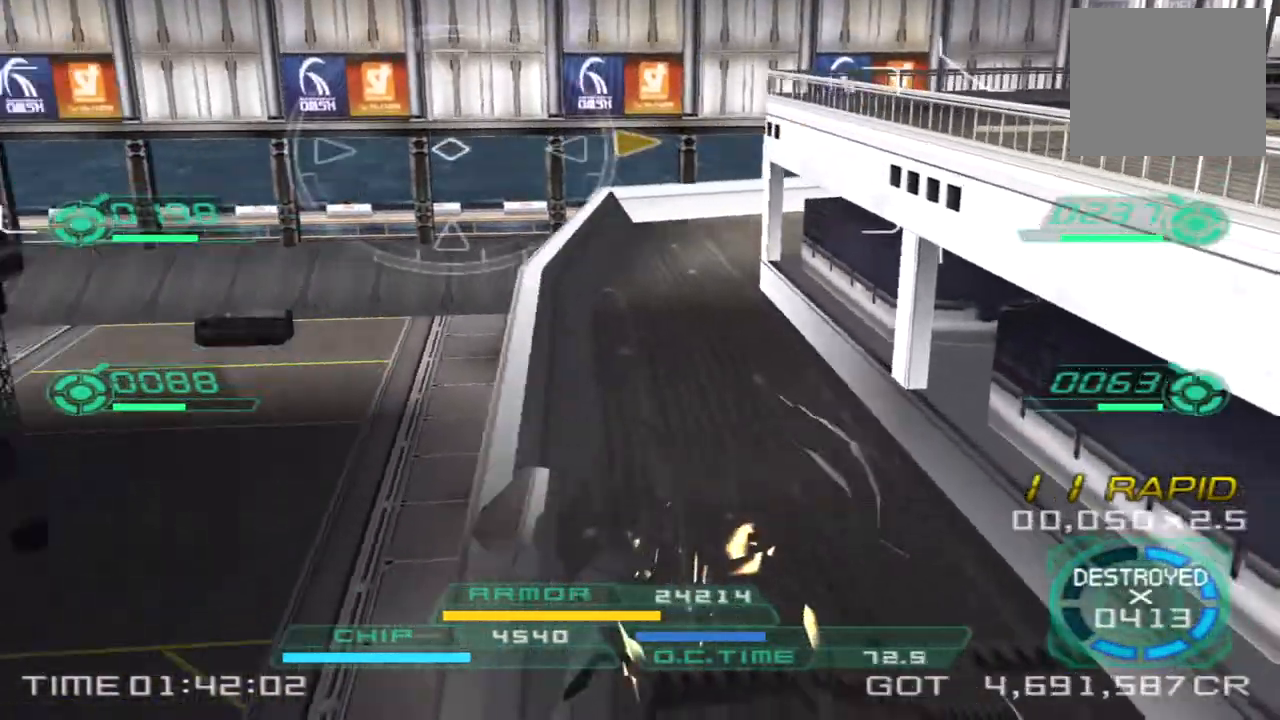
{"buttons": [], "left_stick": "up-right", "right_stick": "right", "events": [[100, "right_stick", "center"], [200, "right_stick", "right"]]}
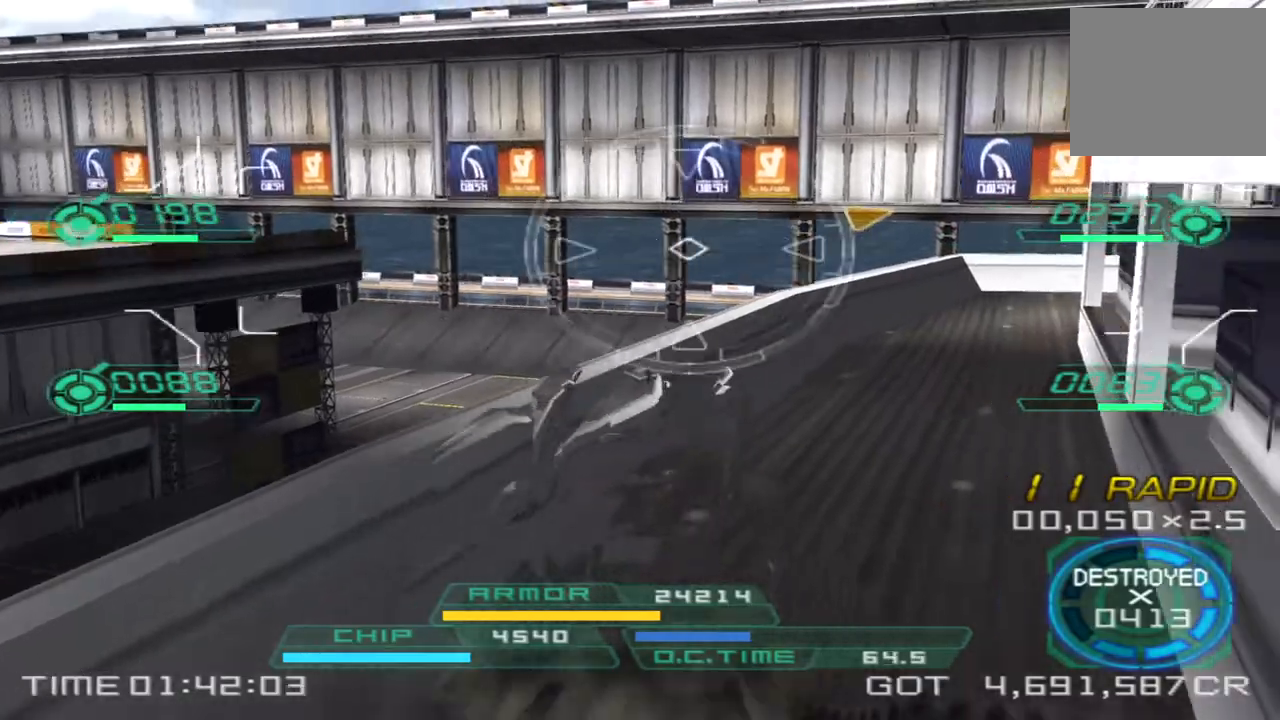
{"buttons": [], "left_stick": "up", "right_stick": "right", "events": [[83, "left_stick", "up"]]}
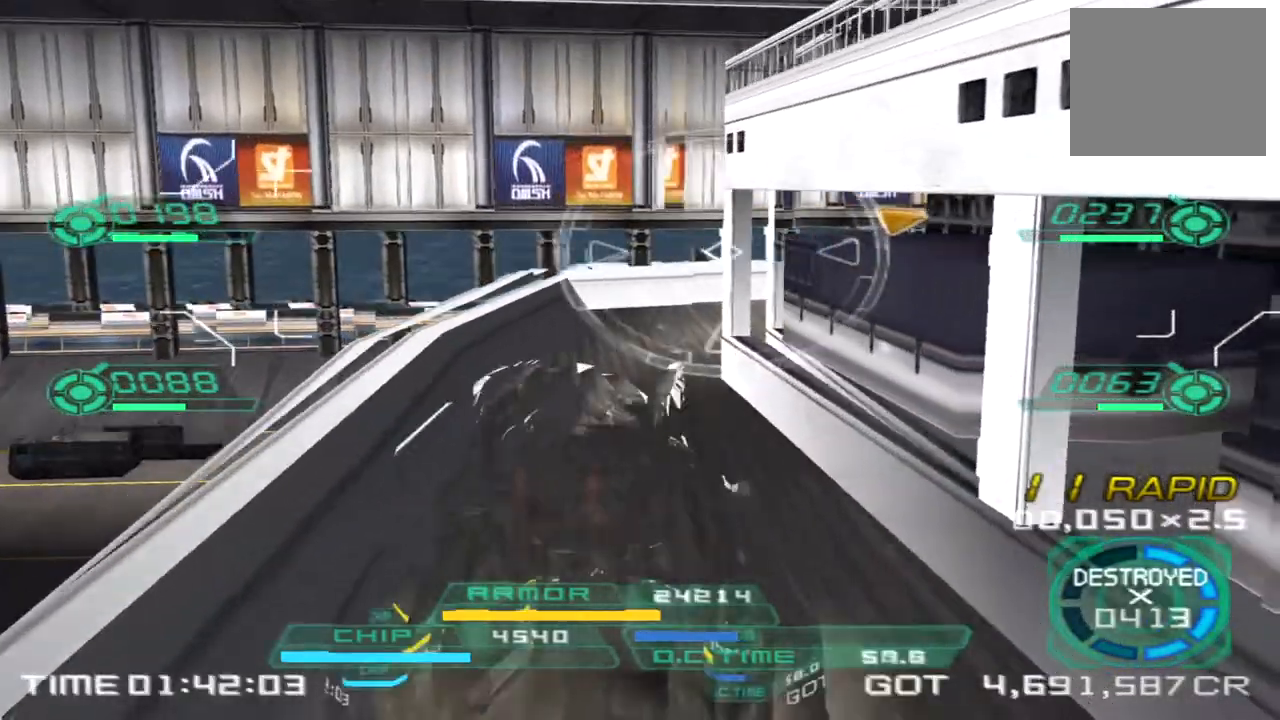
{"buttons": [], "left_stick": "up-left", "right_stick": "right", "events": [[383, "left_stick", "up-left"]]}
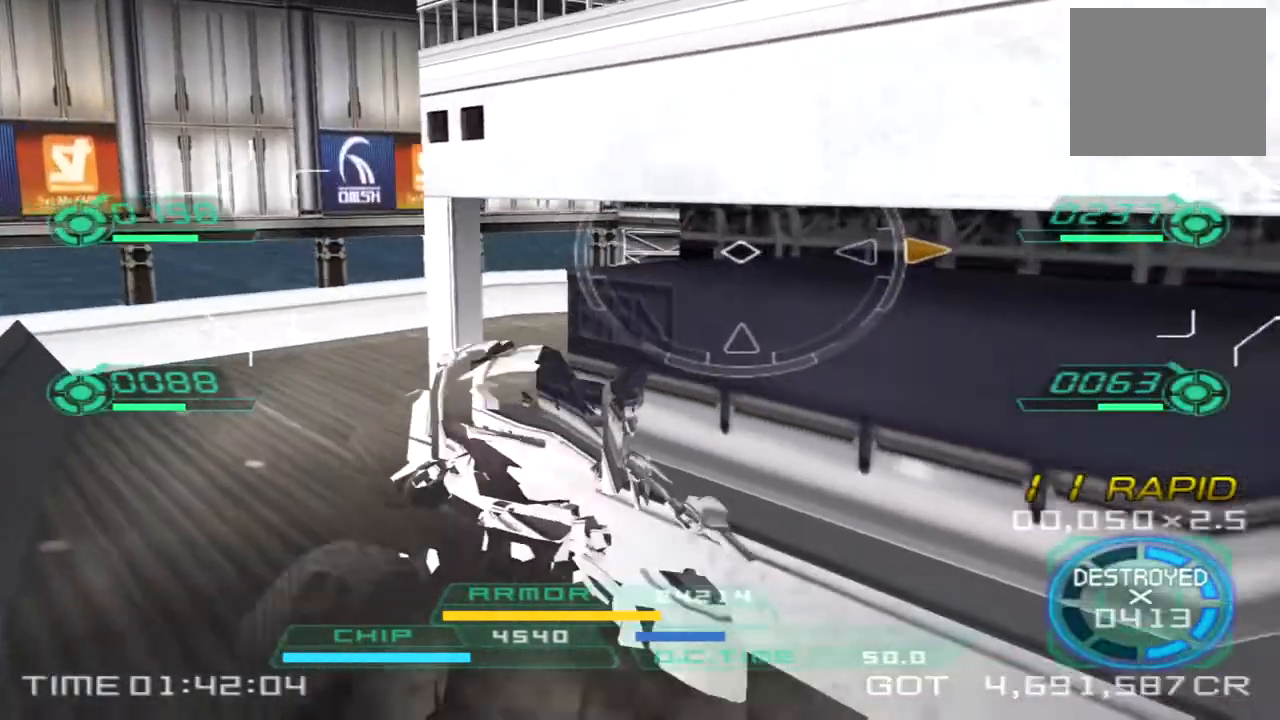
{"buttons": [], "left_stick": "up", "right_stick": "right", "events": [[467, "left_stick", "up"]]}
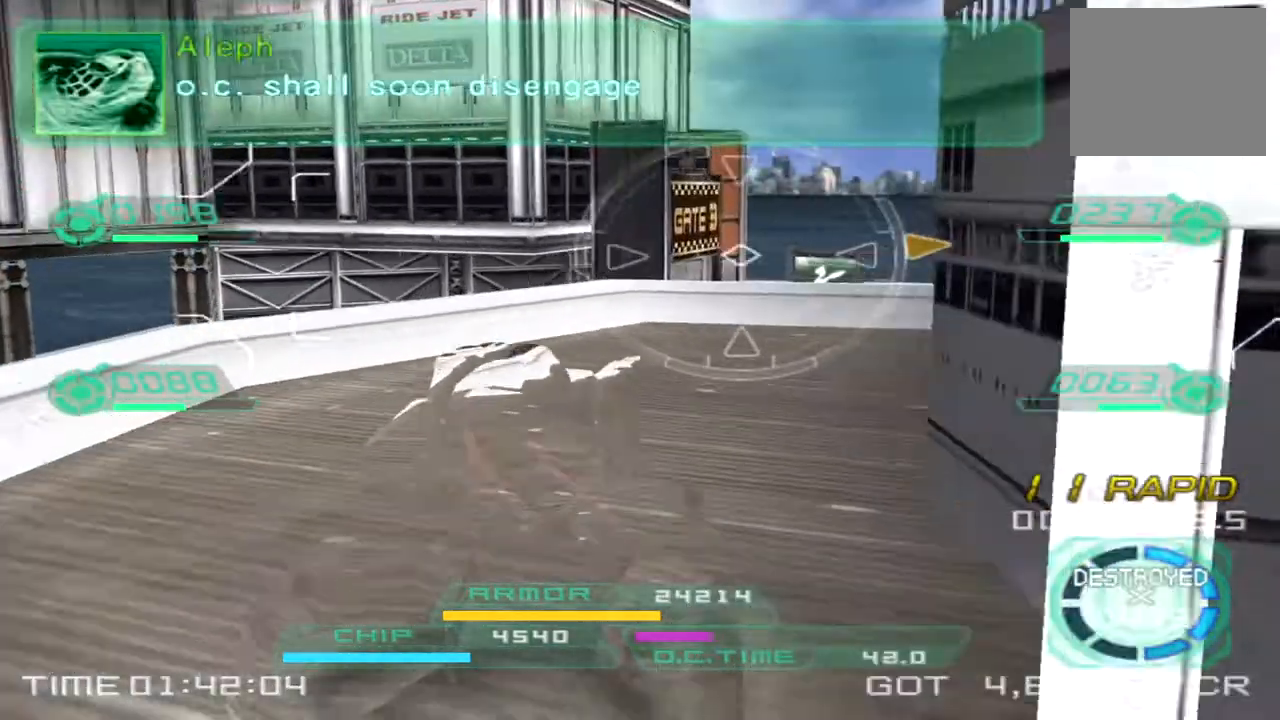
{"buttons": [], "left_stick": "left", "right_stick": "right", "events": [[17, "left_stick", "up-right"], [200, "left_stick", "down-right"], [350, "left_stick", "down-left"], [417, "left_stick", "left"]]}
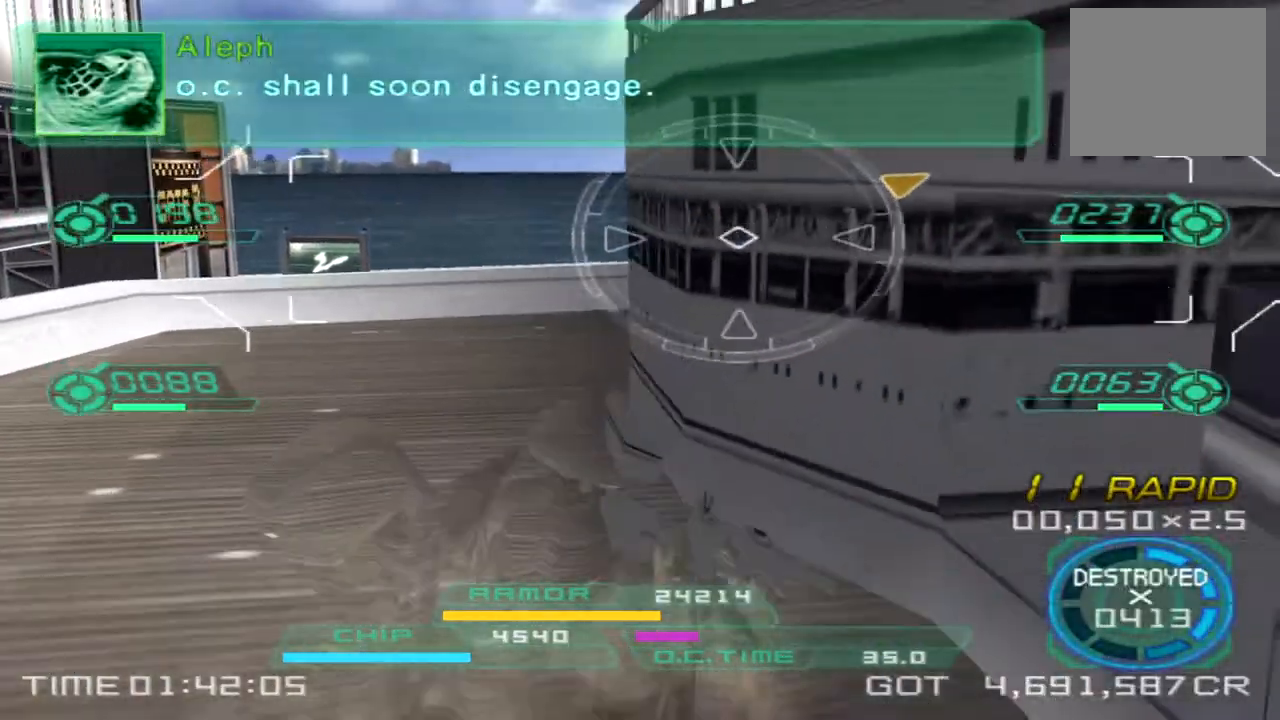
{"buttons": [], "left_stick": "left", "right_stick": "right", "events": [[183, "left_stick", "up-left"], [350, "left_stick", "left"], [400, "TRIANGLE", "down"], [450, "TRIANGLE", "up"]]}
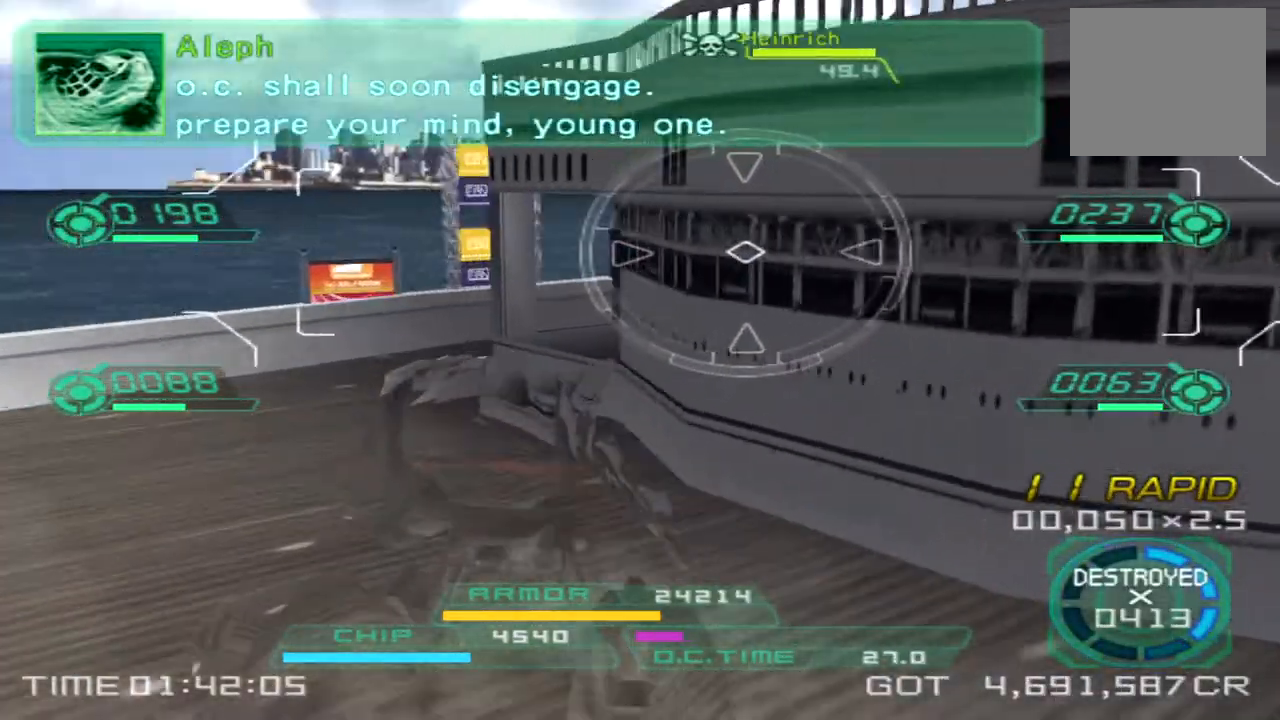
{"buttons": [], "left_stick": "left", "right_stick": "right", "events": []}